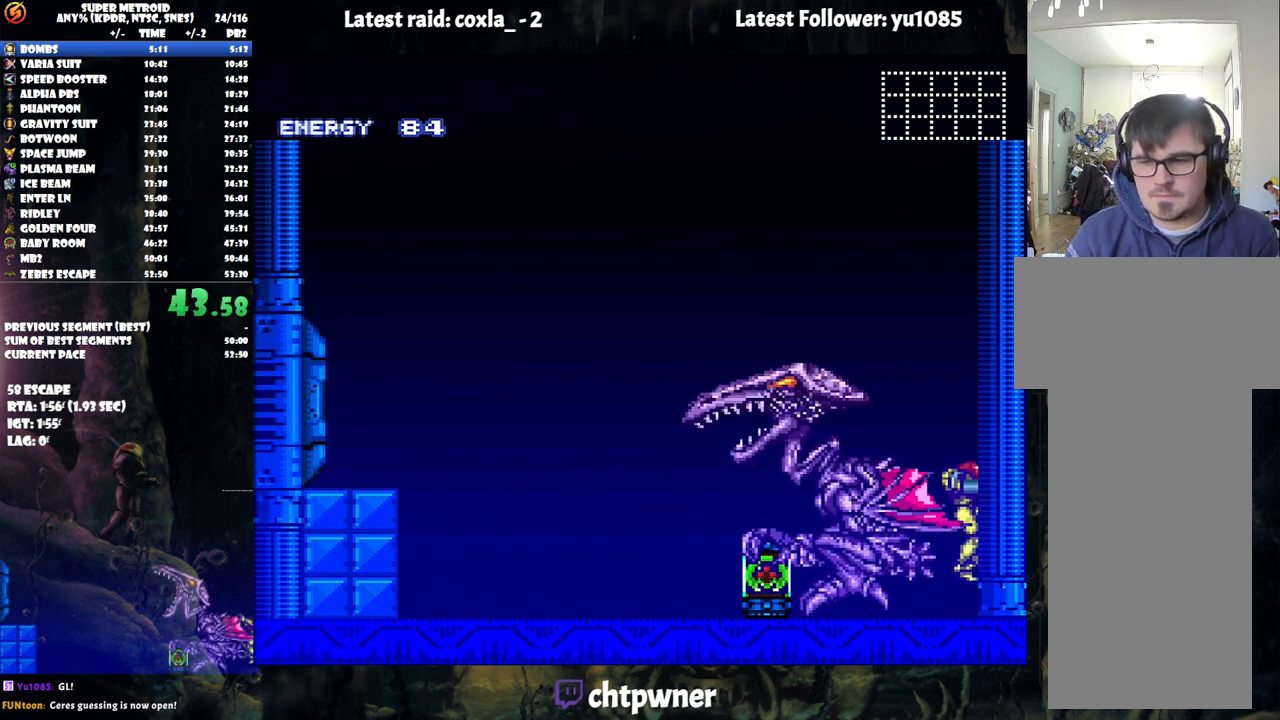
Gameplay with a controller (Nintendo layout); each line is a JSON object with the inputs held at the frame after it. "events" lists button and stick changes between this image and that frame as [ms after this image, input, new state], when the widget could be followed in between. Not read: L3 R3.
{"buttons": [], "events": [[33, "DPAD_LEFT", "down"], [117, "DPAD_LEFT", "up"]]}
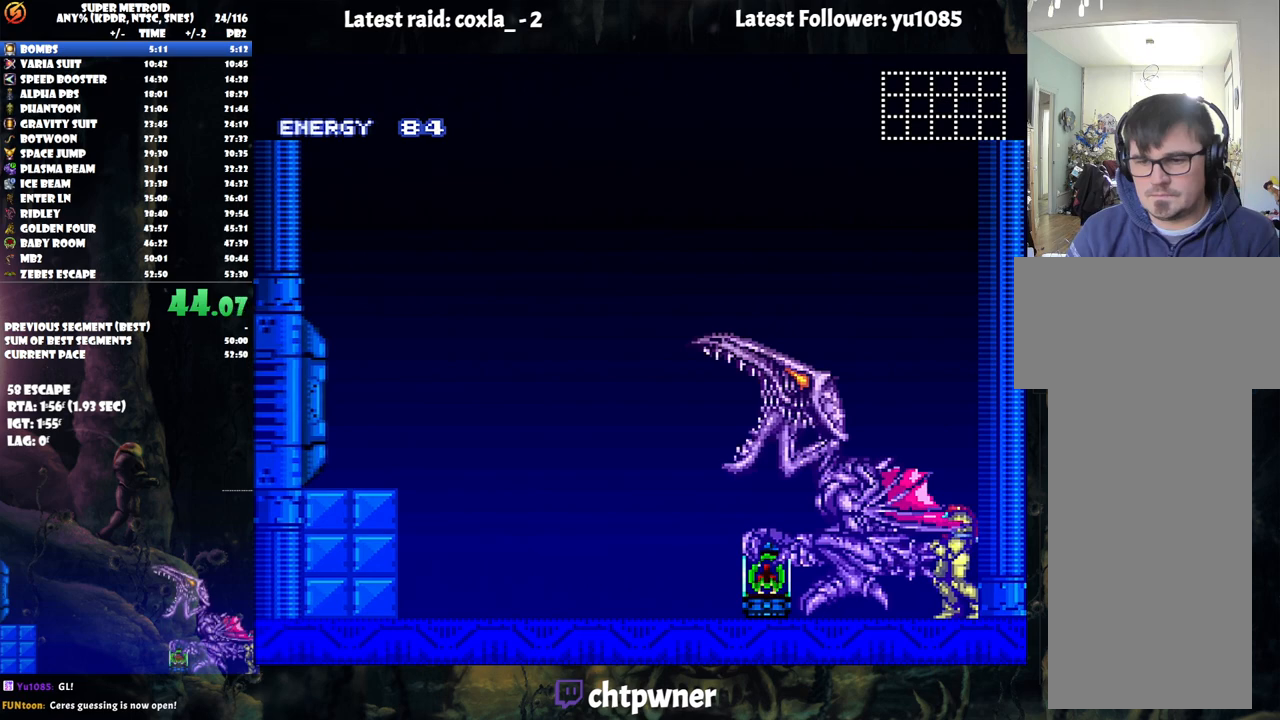
{"buttons": [], "events": []}
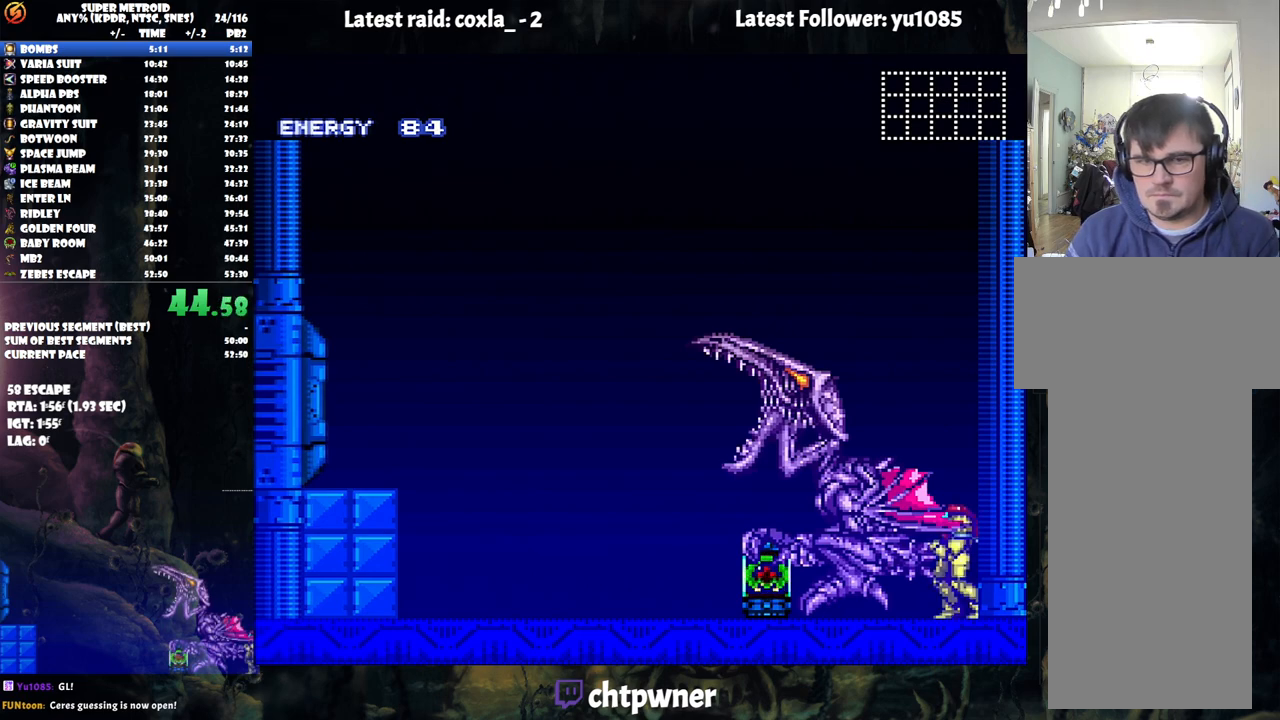
{"buttons": [], "events": []}
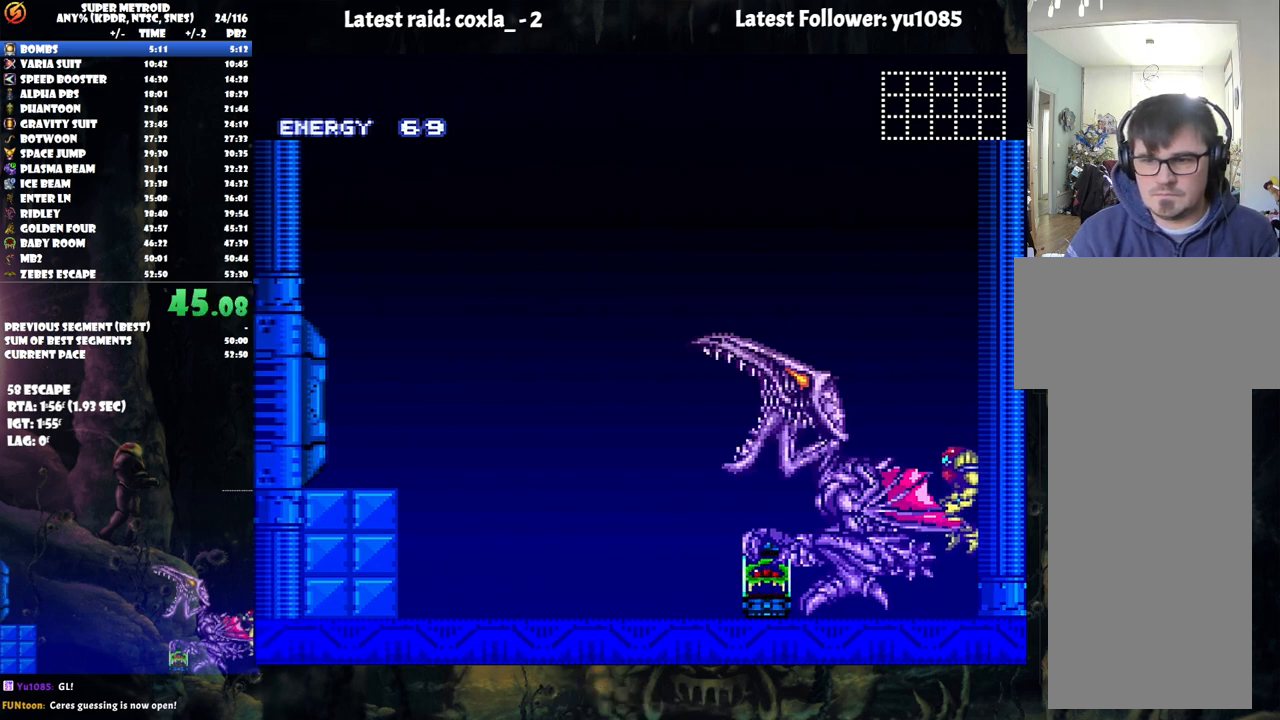
{"buttons": [], "events": []}
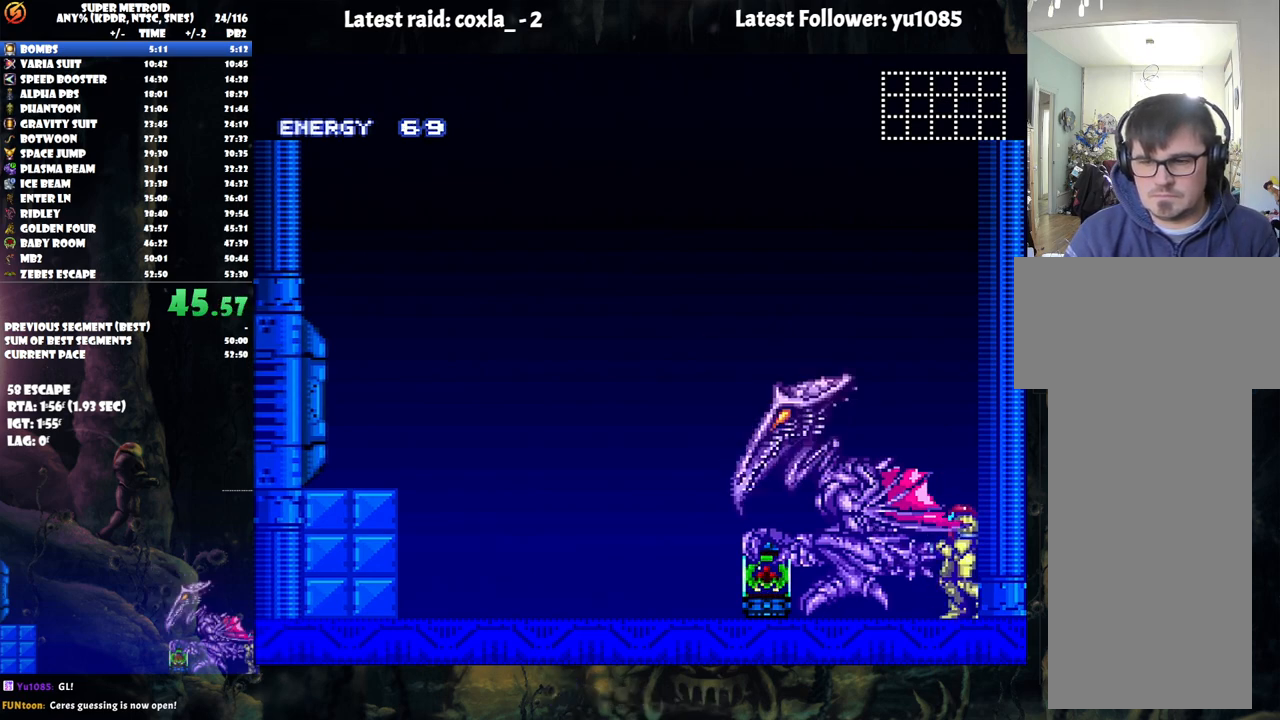
{"buttons": [], "events": []}
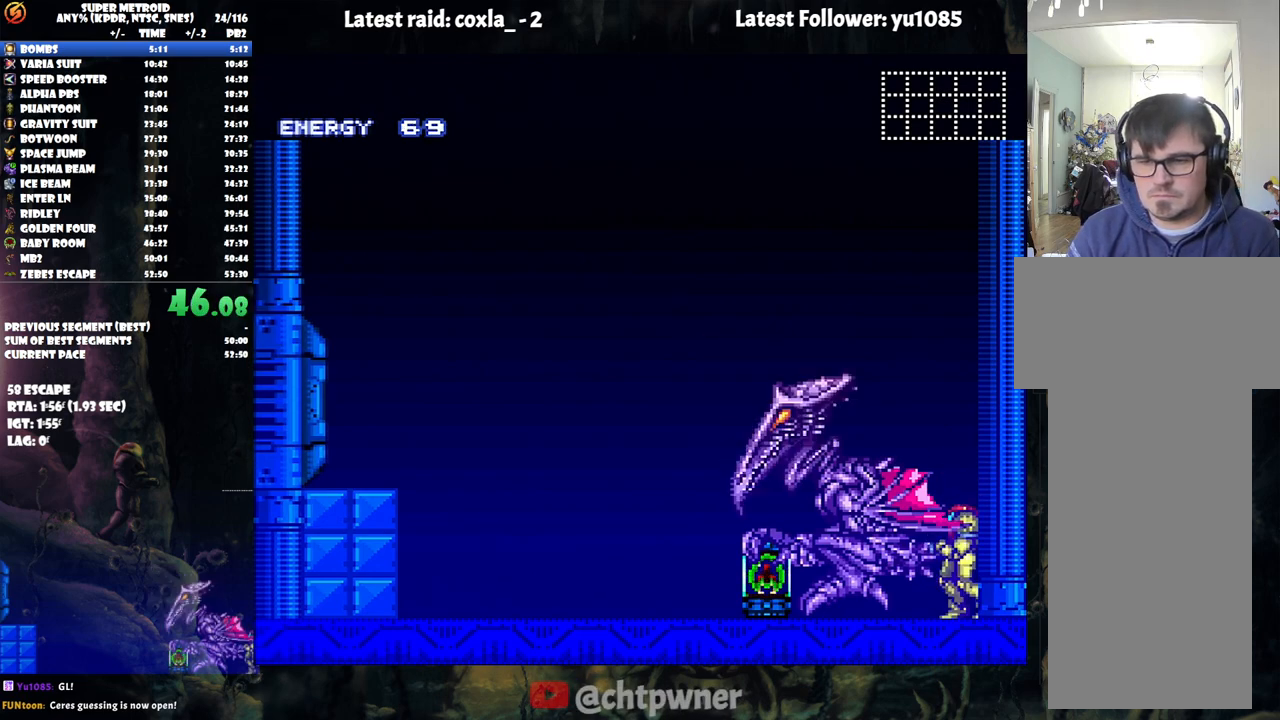
{"buttons": [], "events": []}
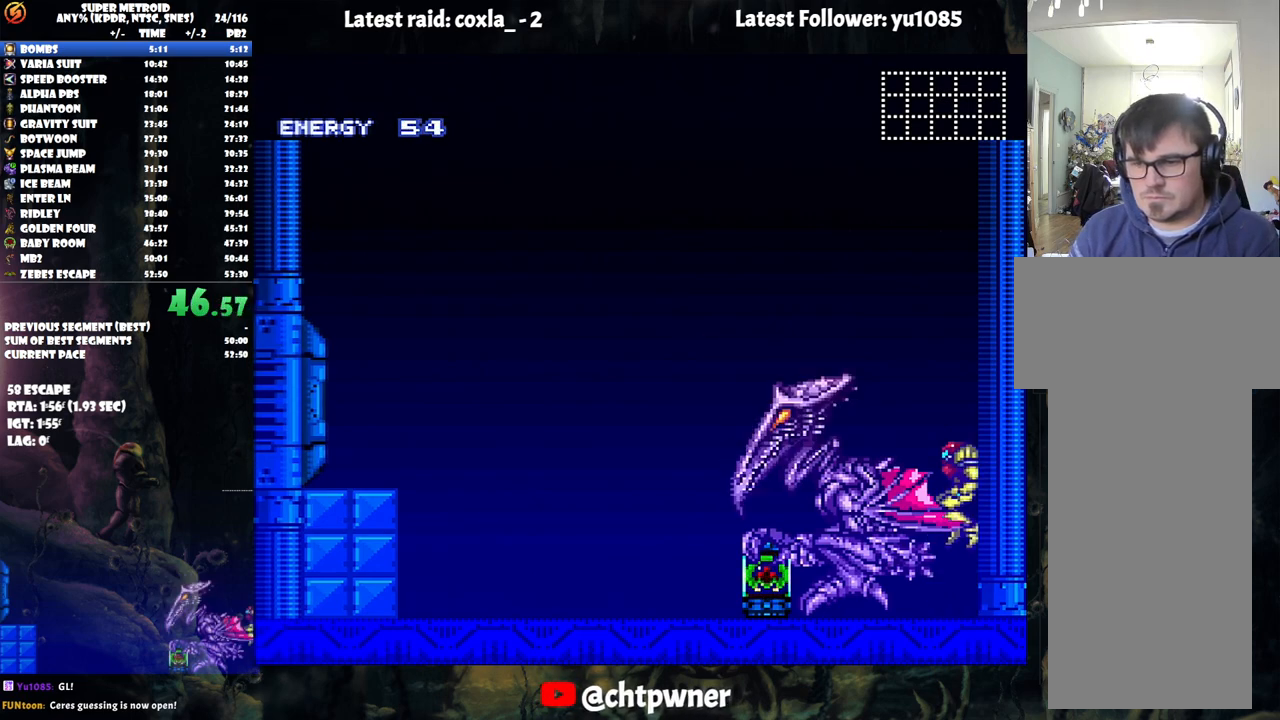
{"buttons": [], "events": []}
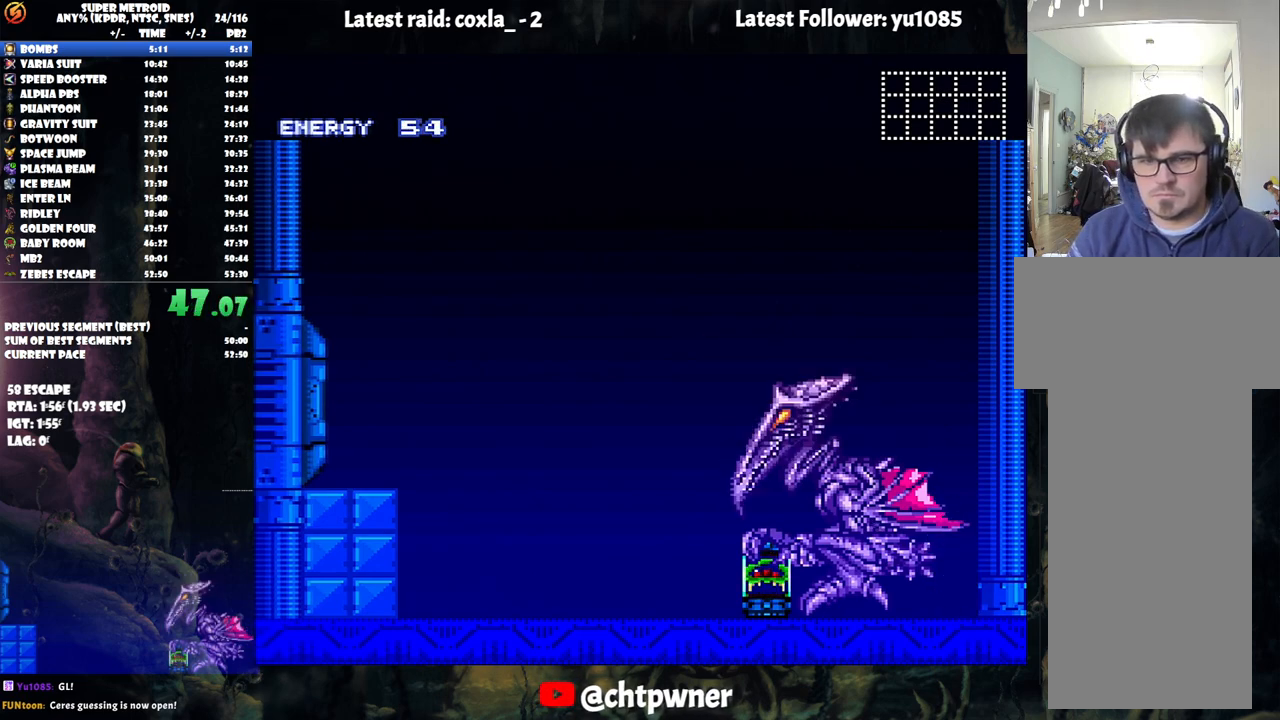
{"buttons": [], "events": []}
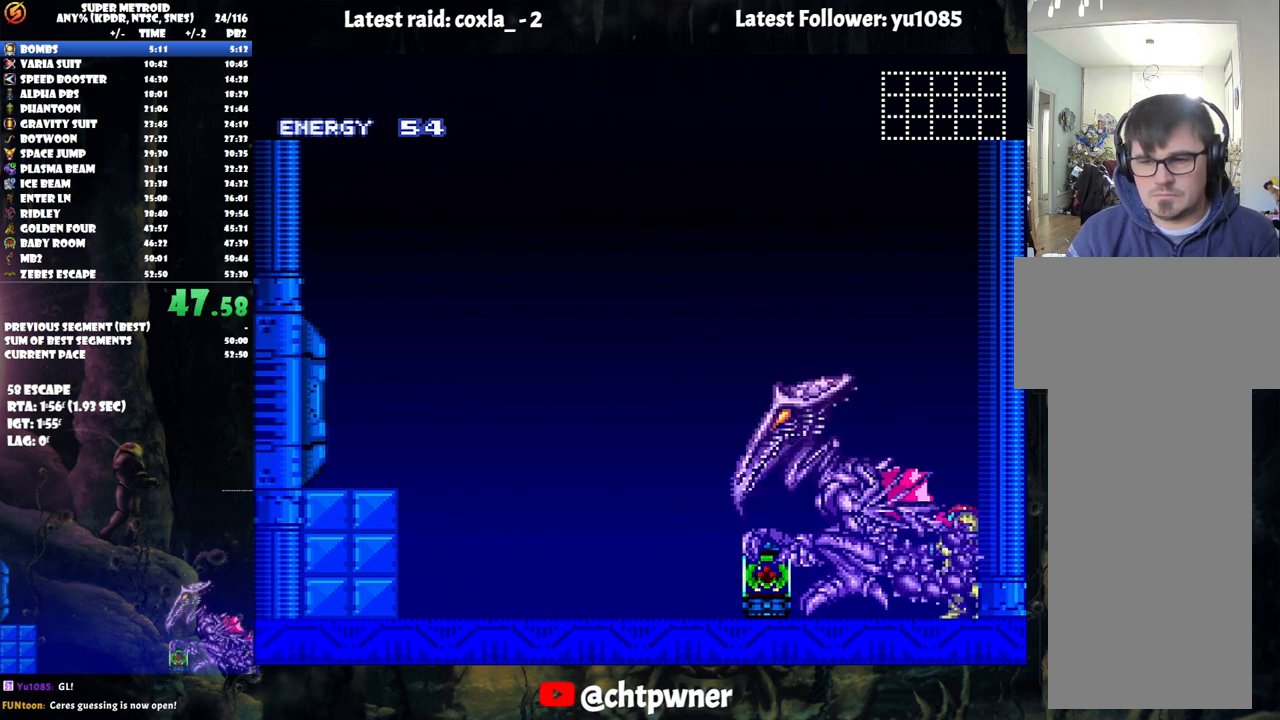
{"buttons": ["B"], "events": [[317, "B", "down"]]}
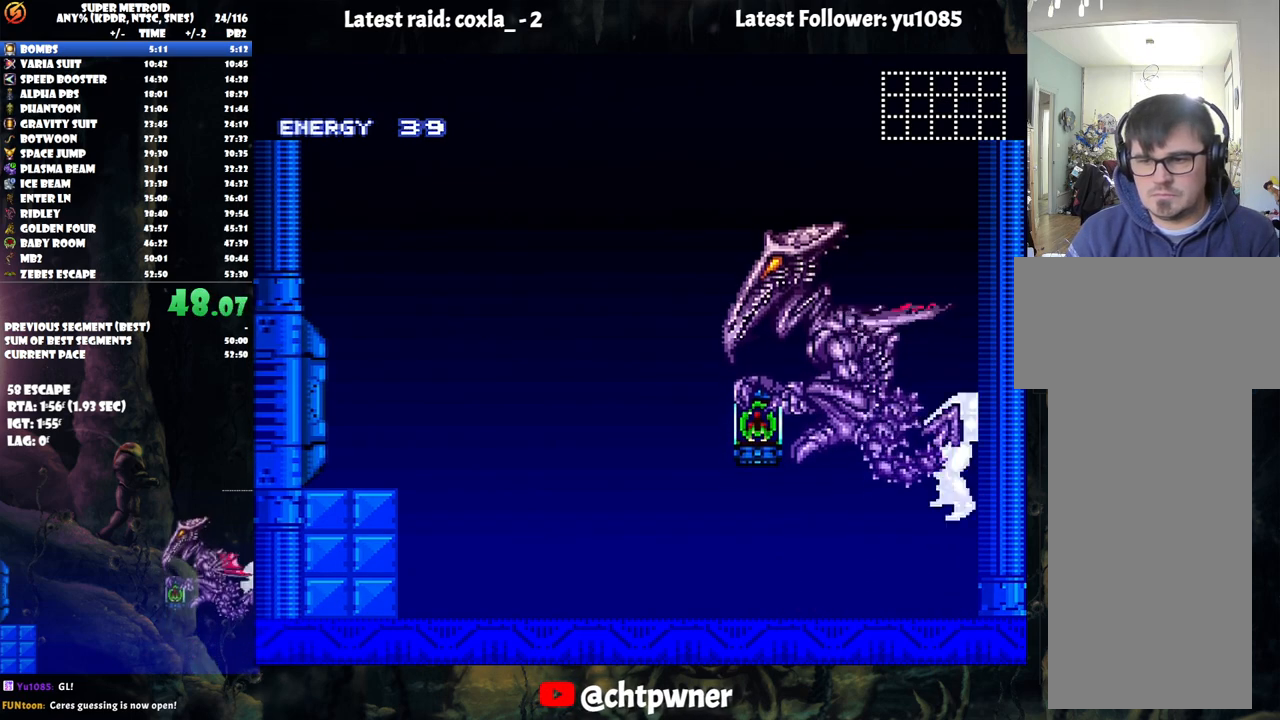
{"buttons": [], "events": [[300, "B", "up"]]}
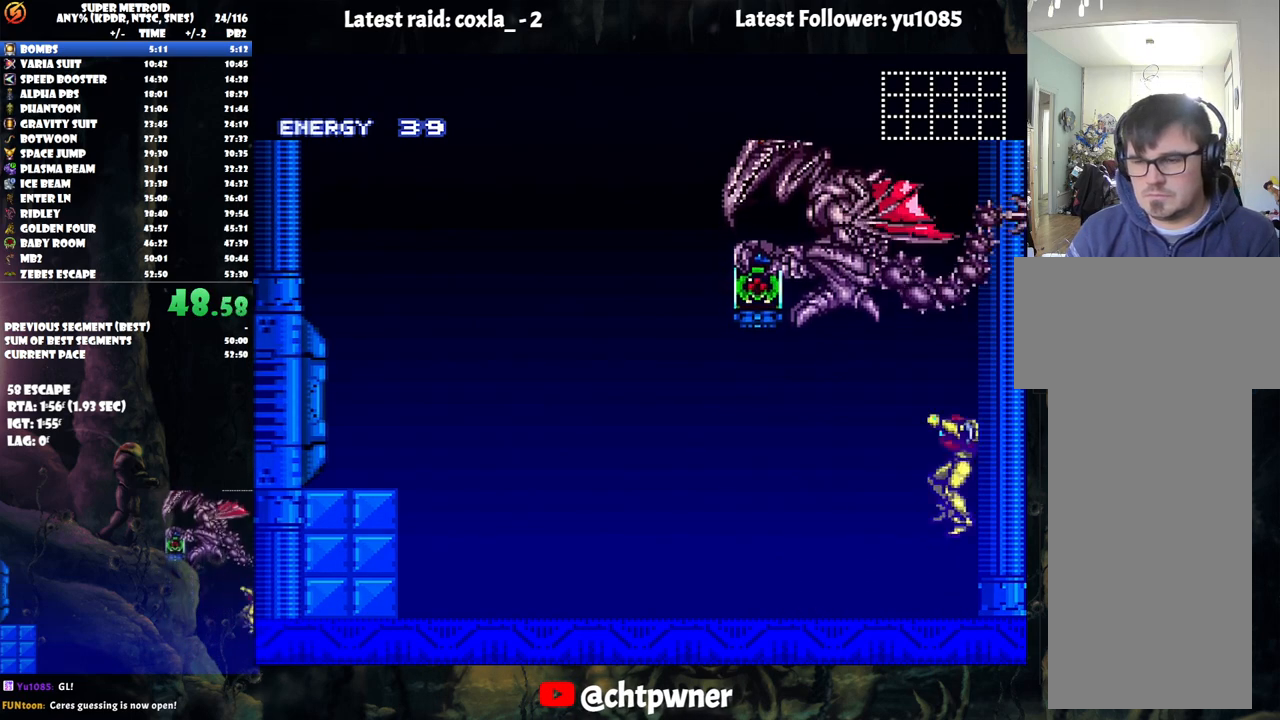
{"buttons": ["B", "DPAD_RIGHT"], "events": [[233, "B", "down"], [383, "DPAD_RIGHT", "down"]]}
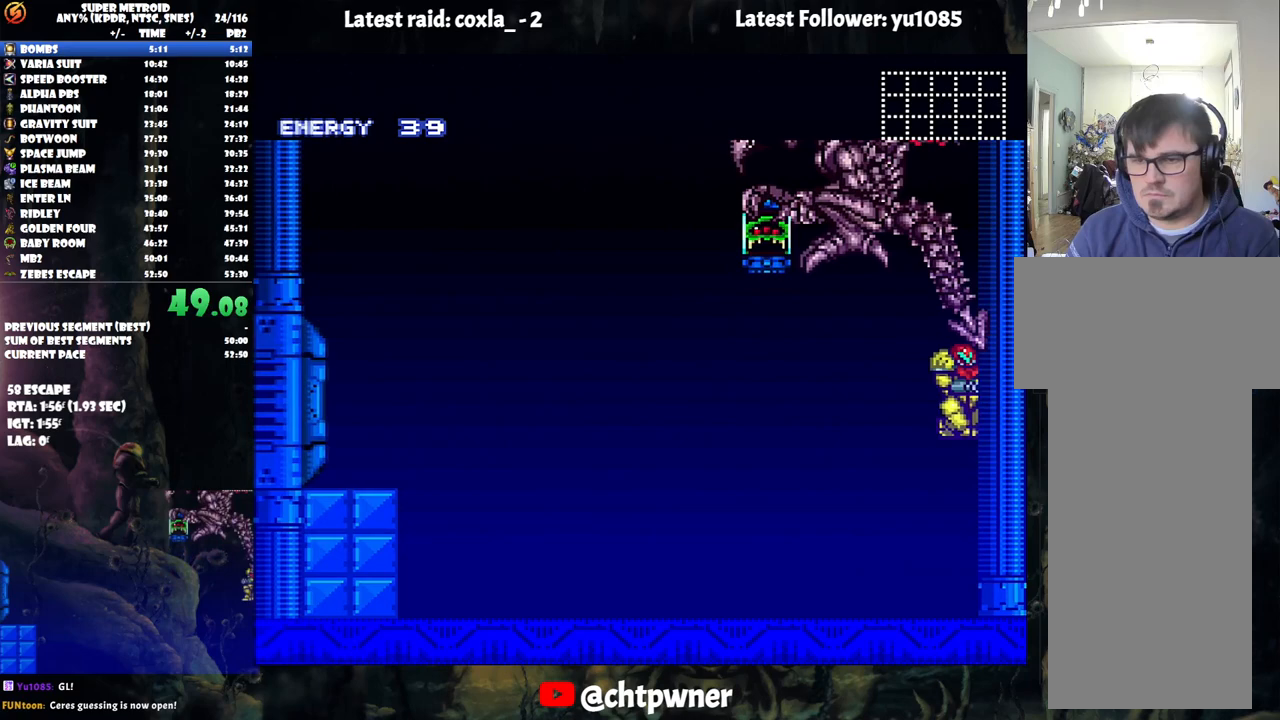
{"buttons": ["B", "DPAD_RIGHT"], "events": []}
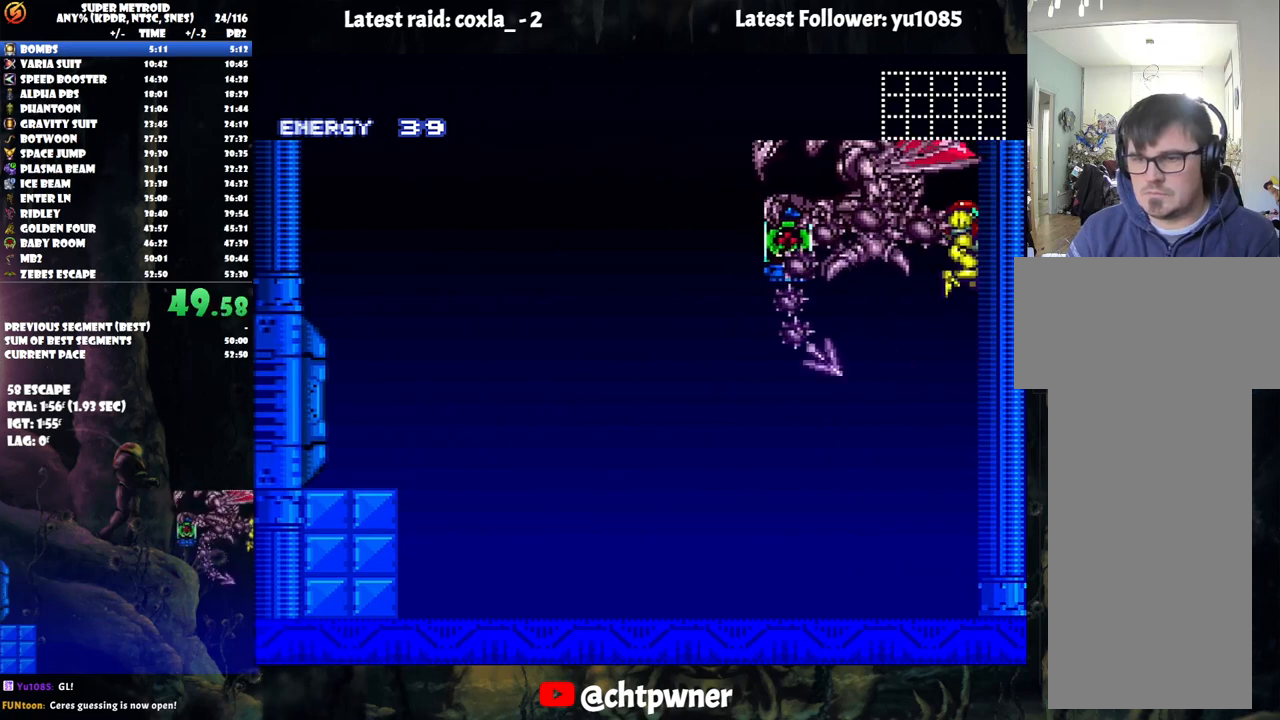
{"buttons": ["A", "DPAD_RIGHT"], "events": [[83, "B", "up"], [483, "A", "down"]]}
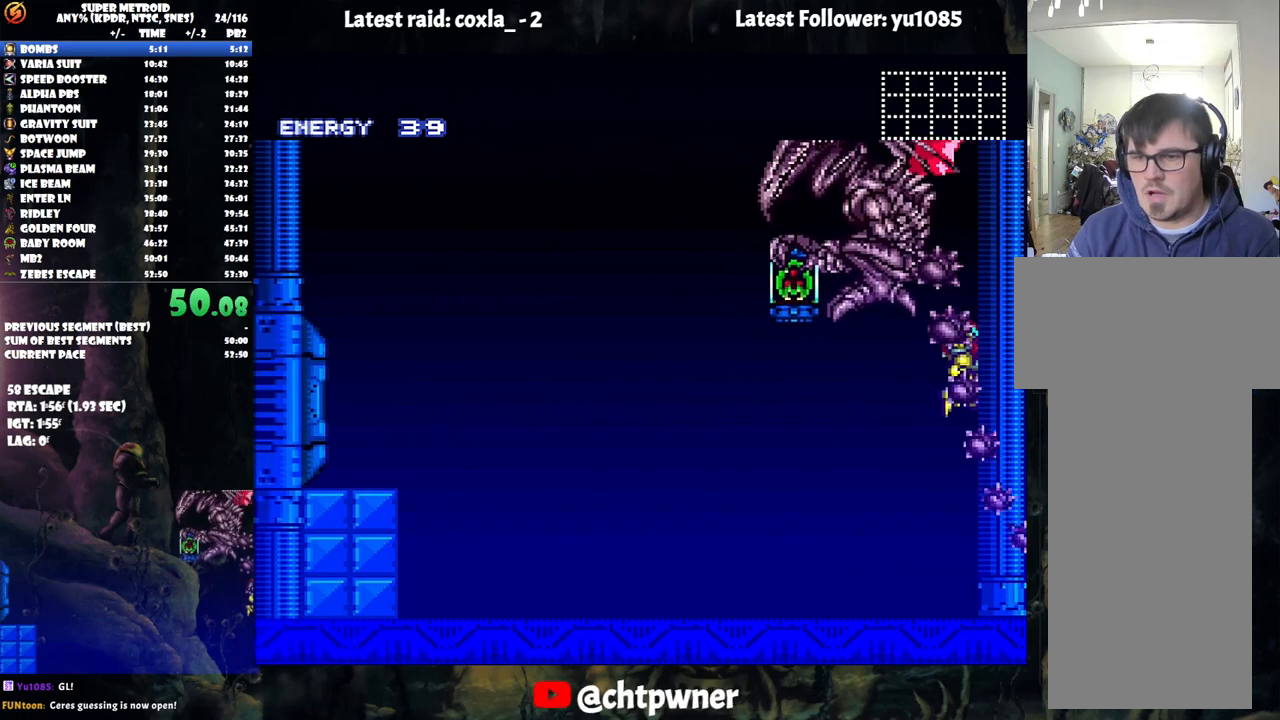
{"buttons": ["A", "DPAD_LEFT"], "events": [[333, "DPAD_RIGHT", "up"], [400, "DPAD_LEFT", "down"]]}
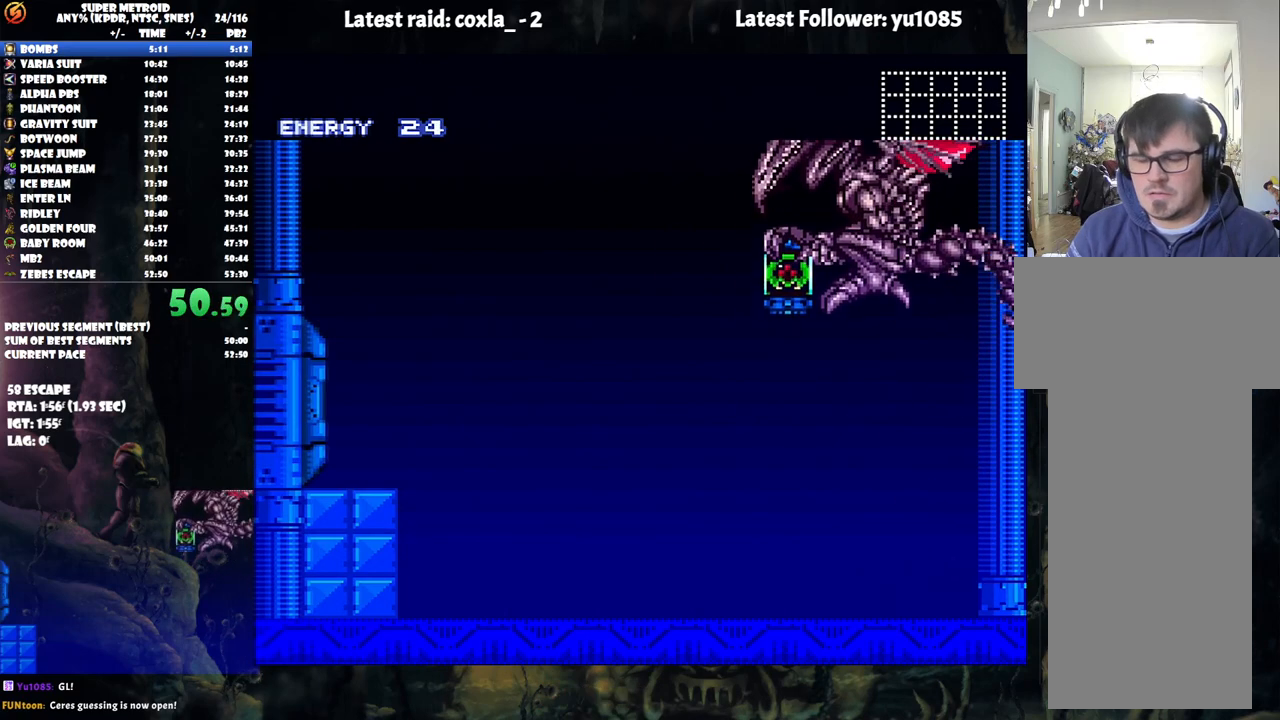
{"buttons": ["A", "L1", "DPAD_LEFT"], "events": [[17, "R1", "down"], [100, "R1", "up"], [200, "R1", "down"], [300, "R1", "up"], [383, "R1", "down"], [417, "L1", "down"], [500, "R1", "up"]]}
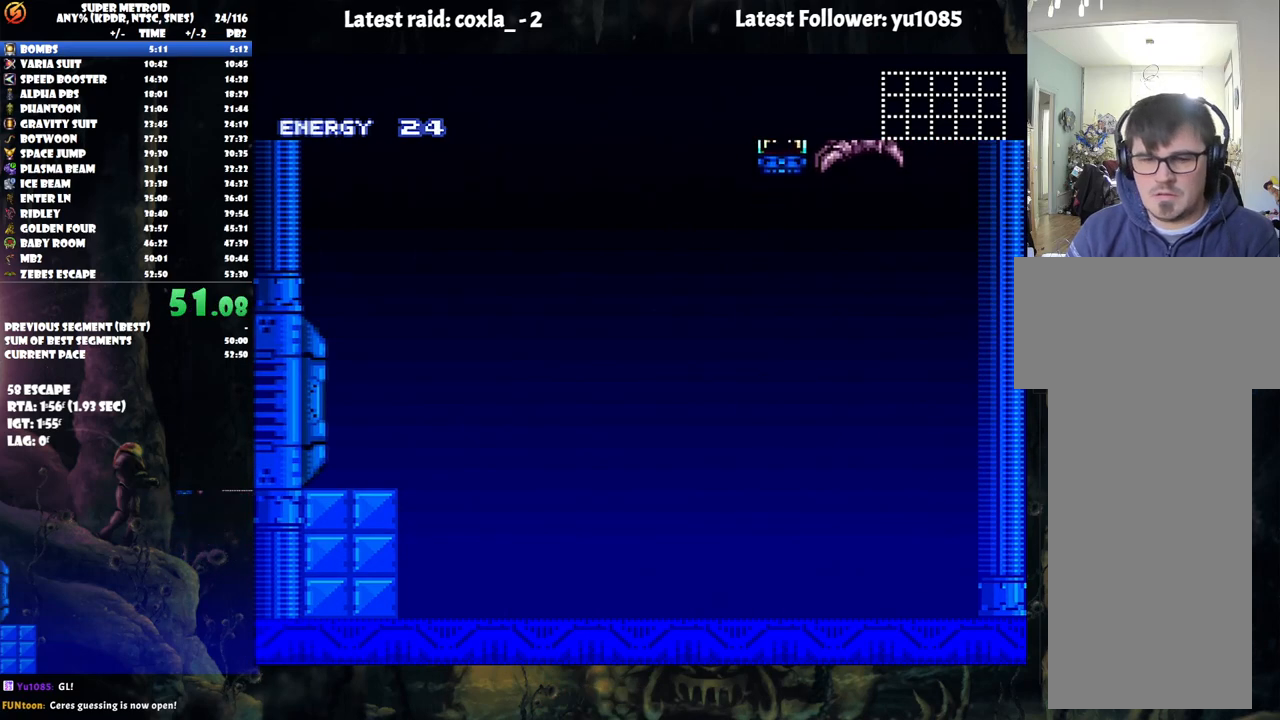
{"buttons": ["Y", "R1"], "events": [[50, "L1", "up"], [100, "R1", "down"], [200, "R1", "up"], [250, "A", "up"], [250, "DPAD_LEFT", "up"], [333, "DPAD_RIGHT", "down"], [383, "R1", "down"], [433, "Y", "down"], [467, "DPAD_RIGHT", "up"]]}
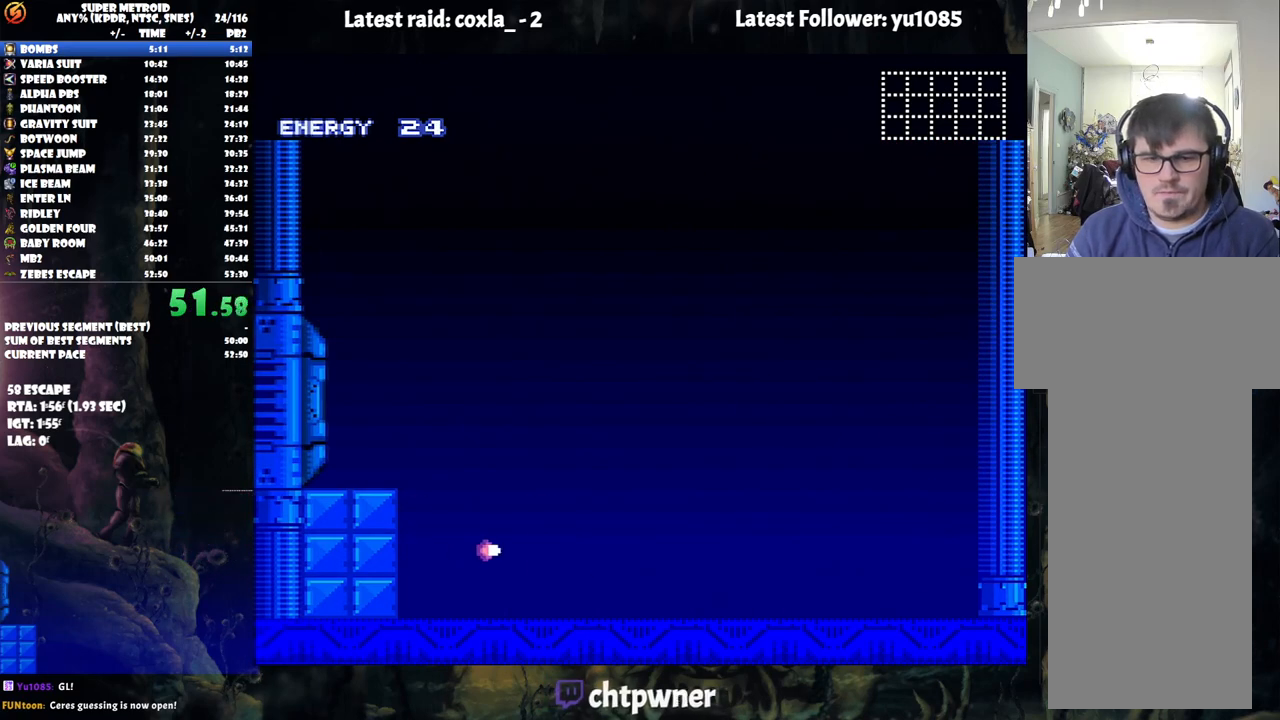
{"buttons": [], "events": [[100, "DPAD_LEFT", "down"], [283, "R1", "up"], [400, "DPAD_LEFT", "up"], [400, "Y", "up"]]}
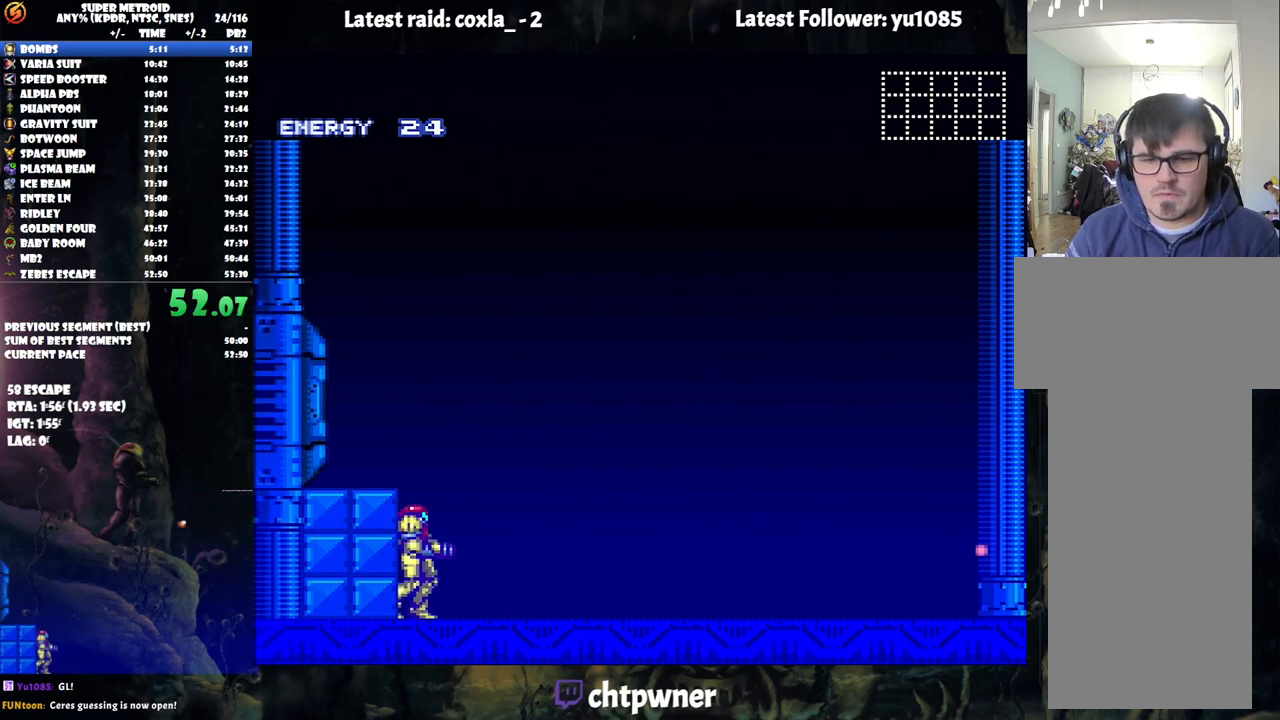
{"buttons": [], "events": []}
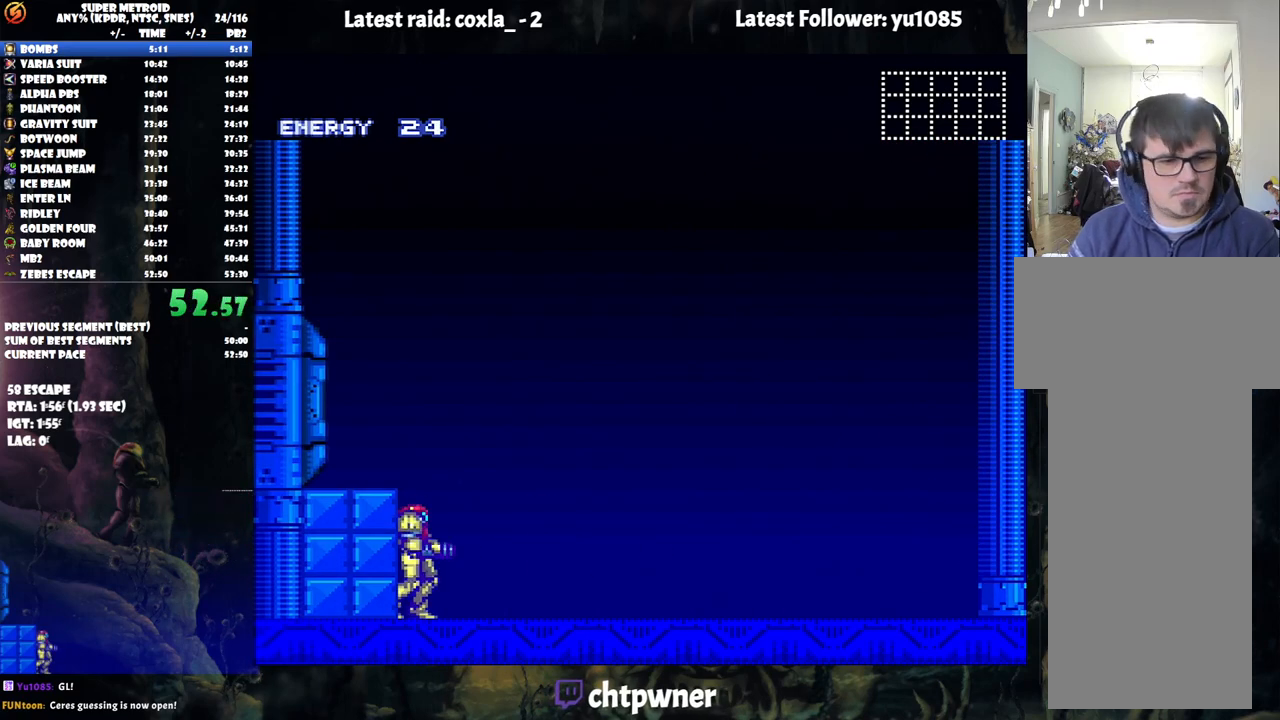
{"buttons": [], "events": []}
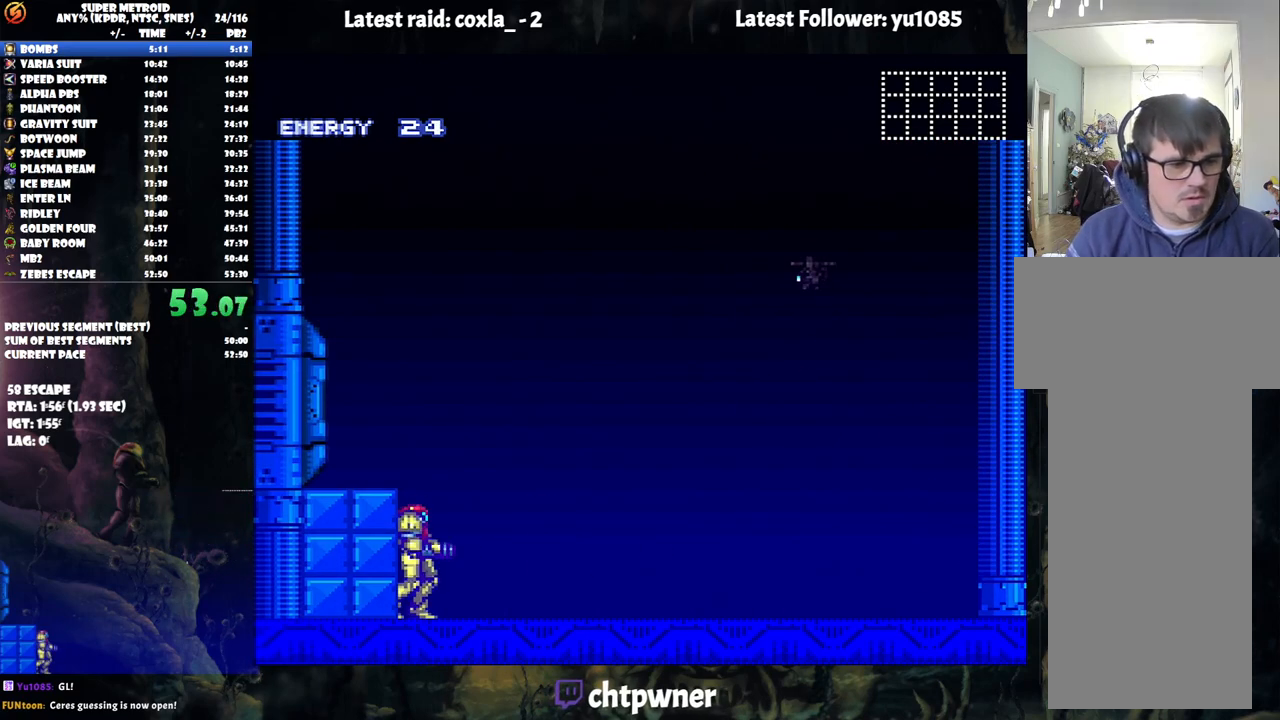
{"buttons": [], "events": []}
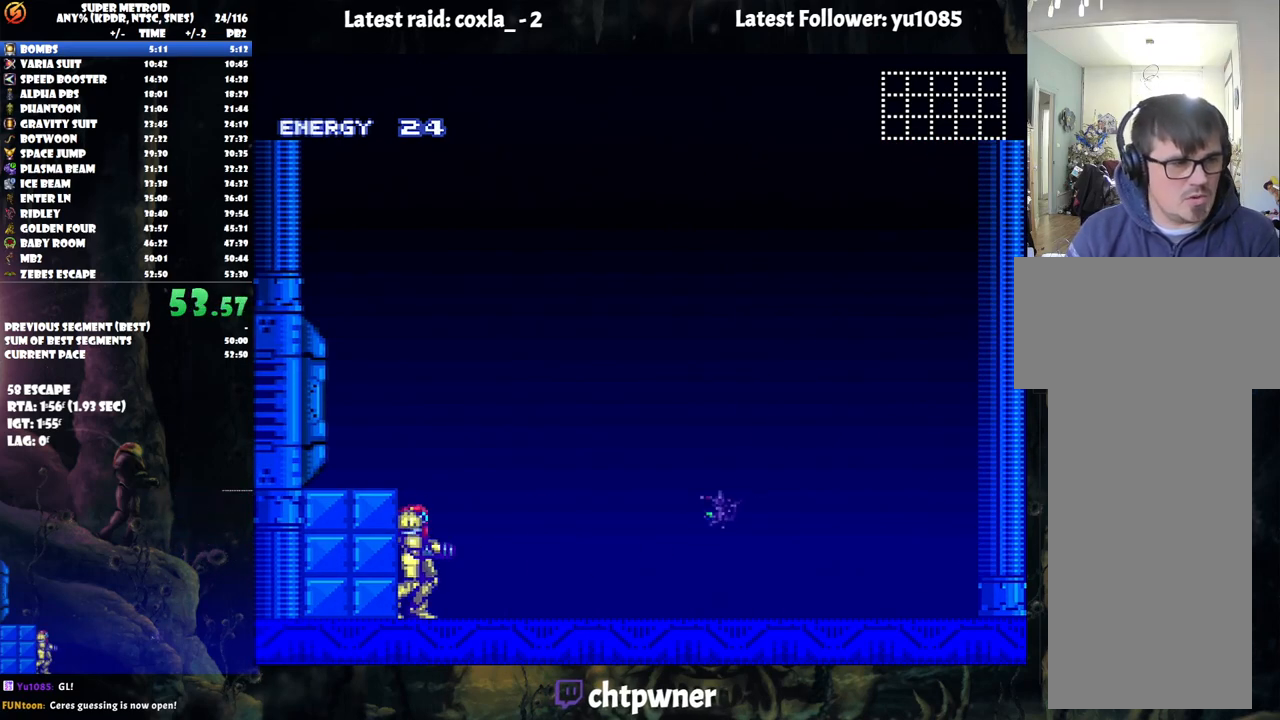
{"buttons": [], "events": []}
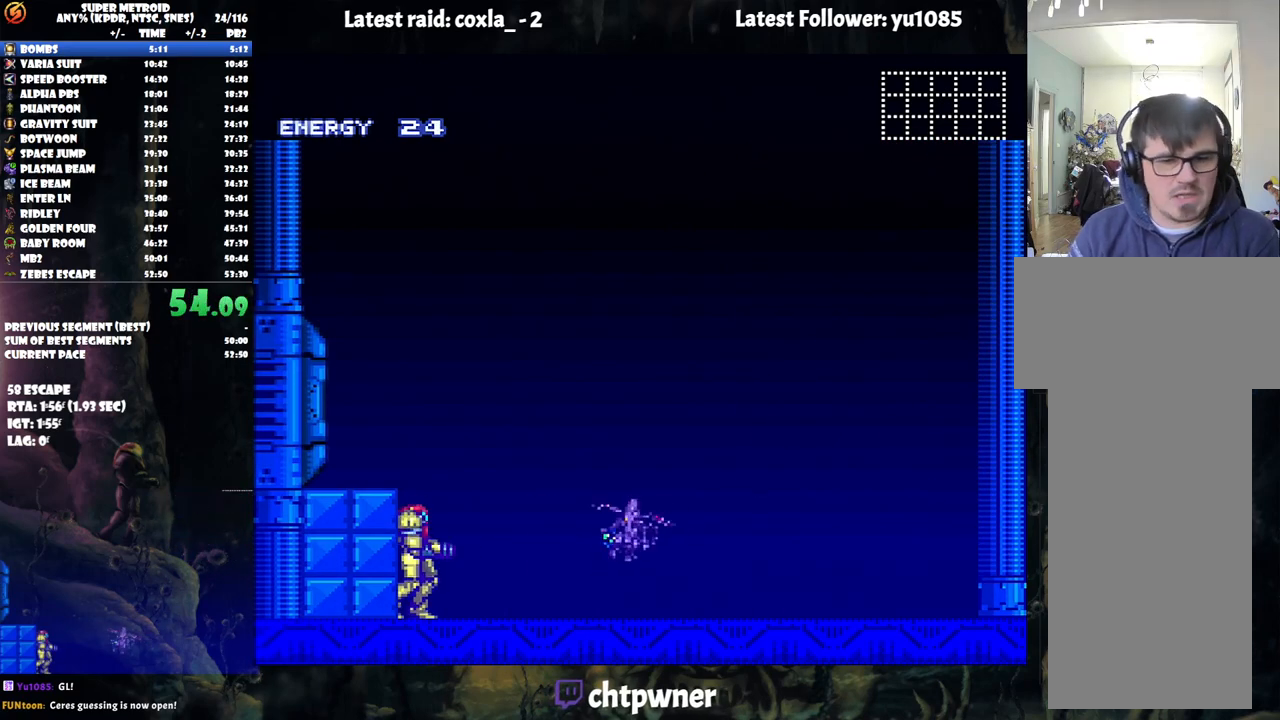
{"buttons": [], "events": []}
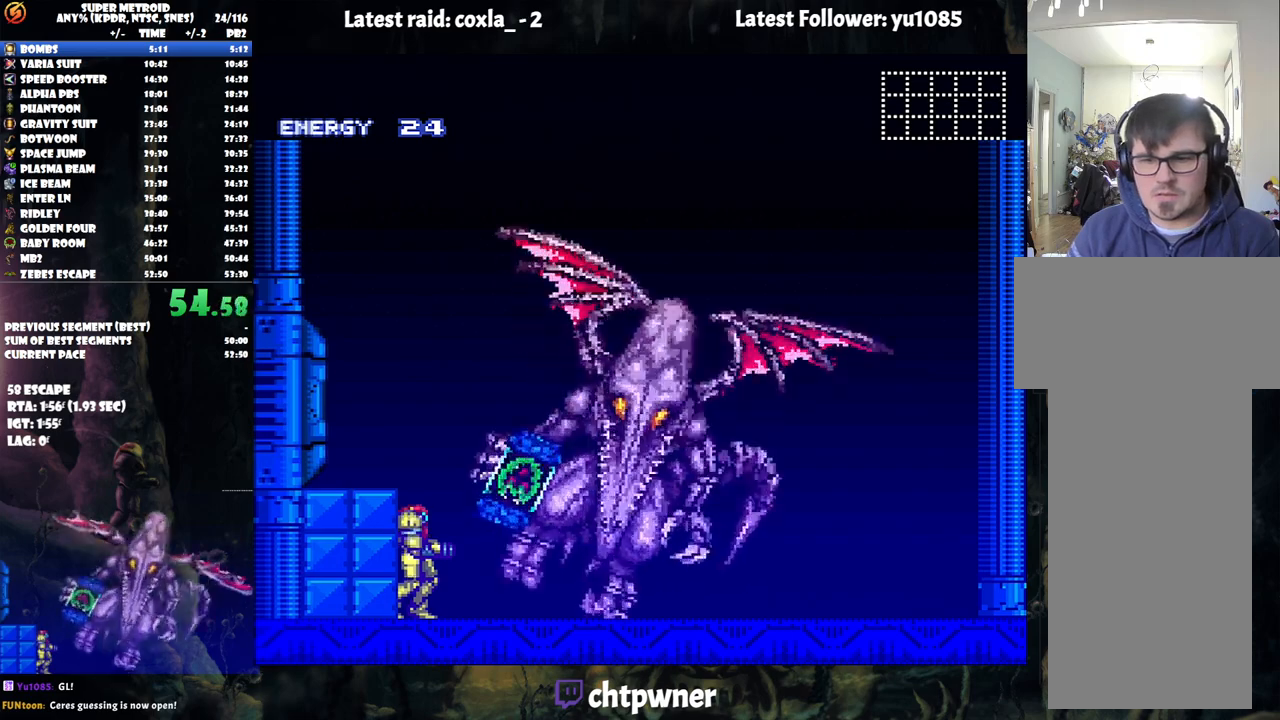
{"buttons": ["B"], "events": [[233, "B", "down"]]}
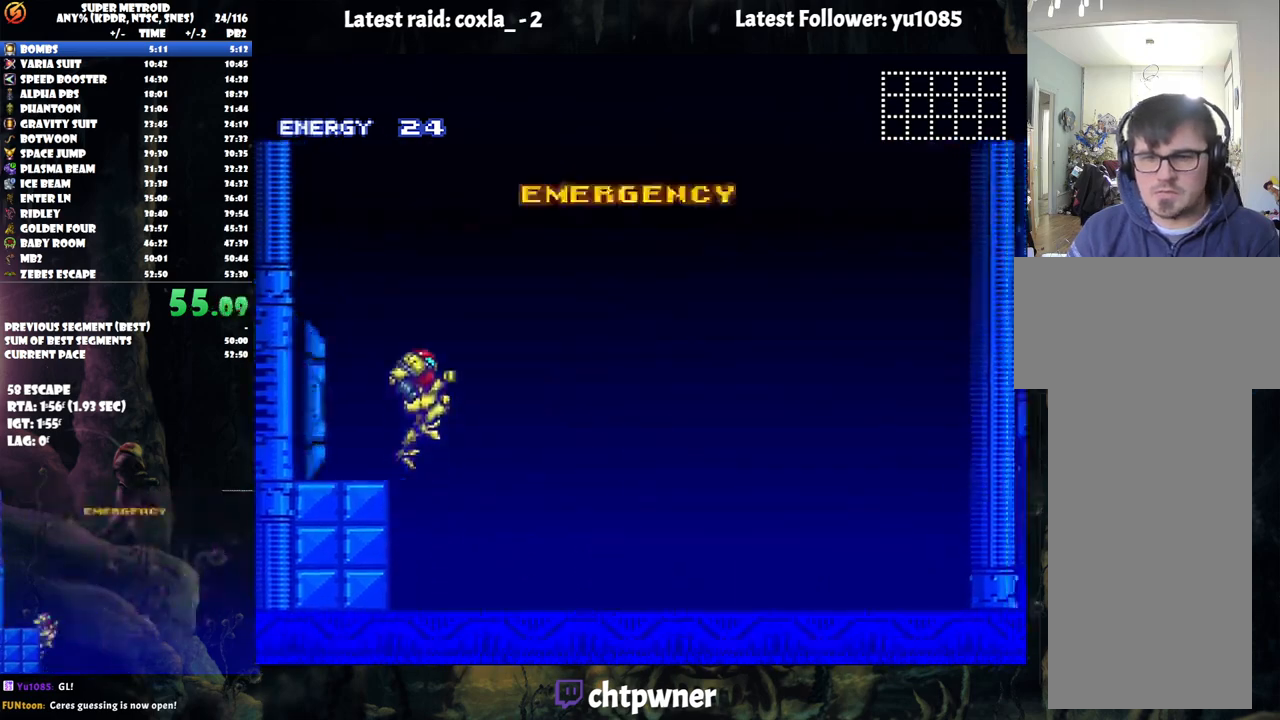
{"buttons": [], "events": [[167, "B", "up"], [167, "DPAD_LEFT", "down"], [233, "DPAD_LEFT", "up"]]}